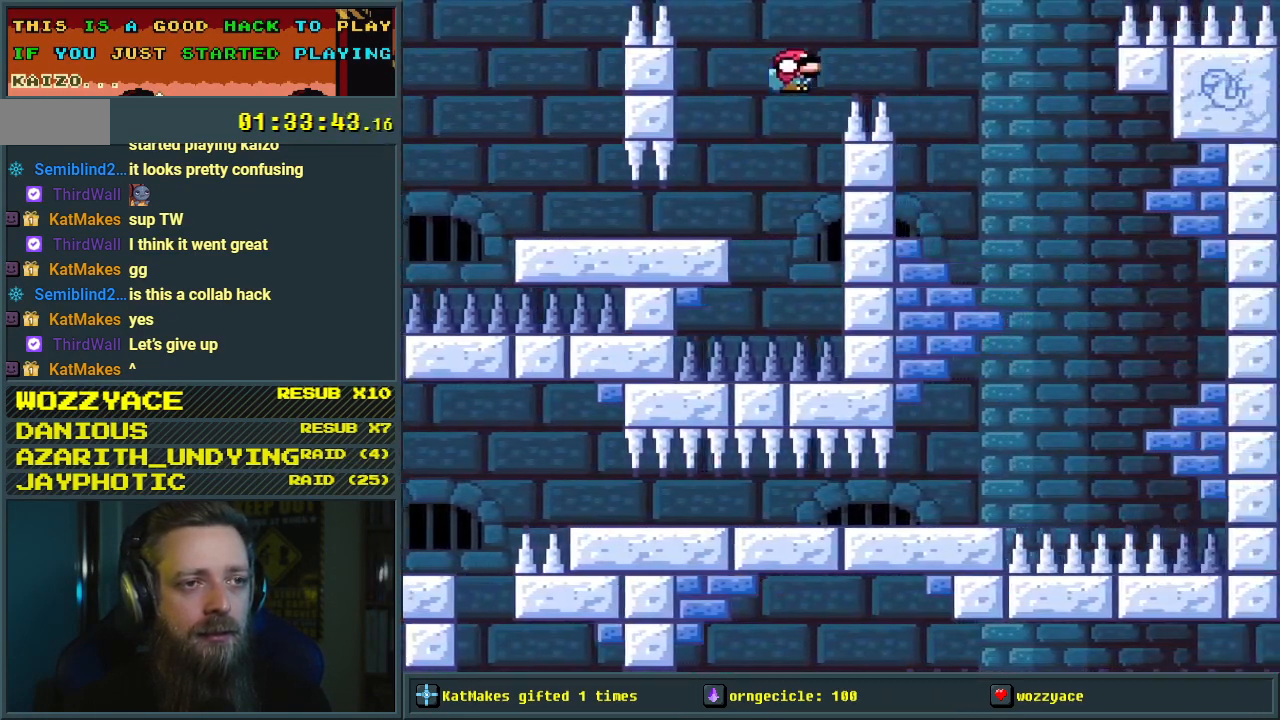
Gameplay with a controller (Nintendo layout); each line is a JSON object with the inputs held at the frame after it. "events" lists button and stick changes between this image and that frame as [ms after this image, input, new state], when the widget could be followed in between. Not read: L3 R3.
{"buttons": ["B", "Y", "DPAD_DOWN", "DPAD_LEFT"], "events": [[217, "B", "up"], [333, "DPAD_RIGHT", "up"], [417, "DPAD_DOWN", "up"], [433, "DPAD_DOWN", "down"], [450, "DPAD_LEFT", "down"], [467, "B", "down"]]}
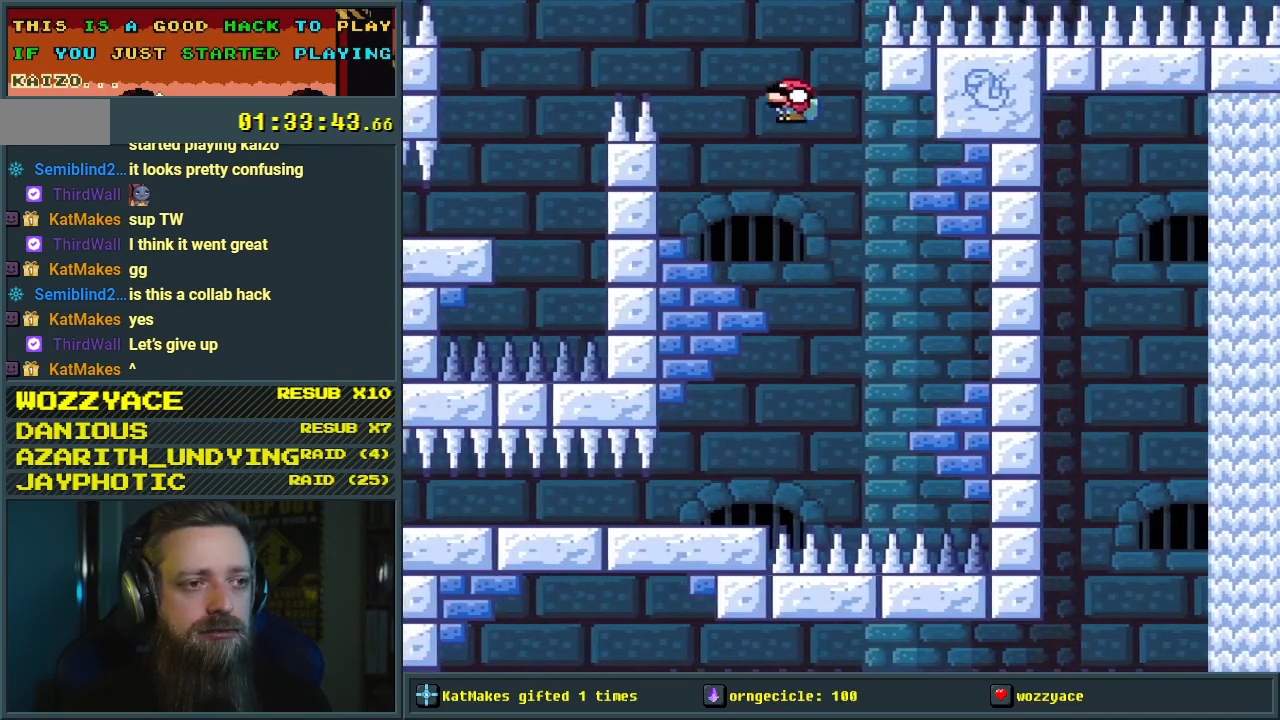
{"buttons": ["B", "Y", "DPAD_DOWN", "DPAD_LEFT"], "events": [[83, "DPAD_LEFT", "up"], [200, "DPAD_LEFT", "down"], [300, "DPAD_LEFT", "up"], [400, "DPAD_LEFT", "down"]]}
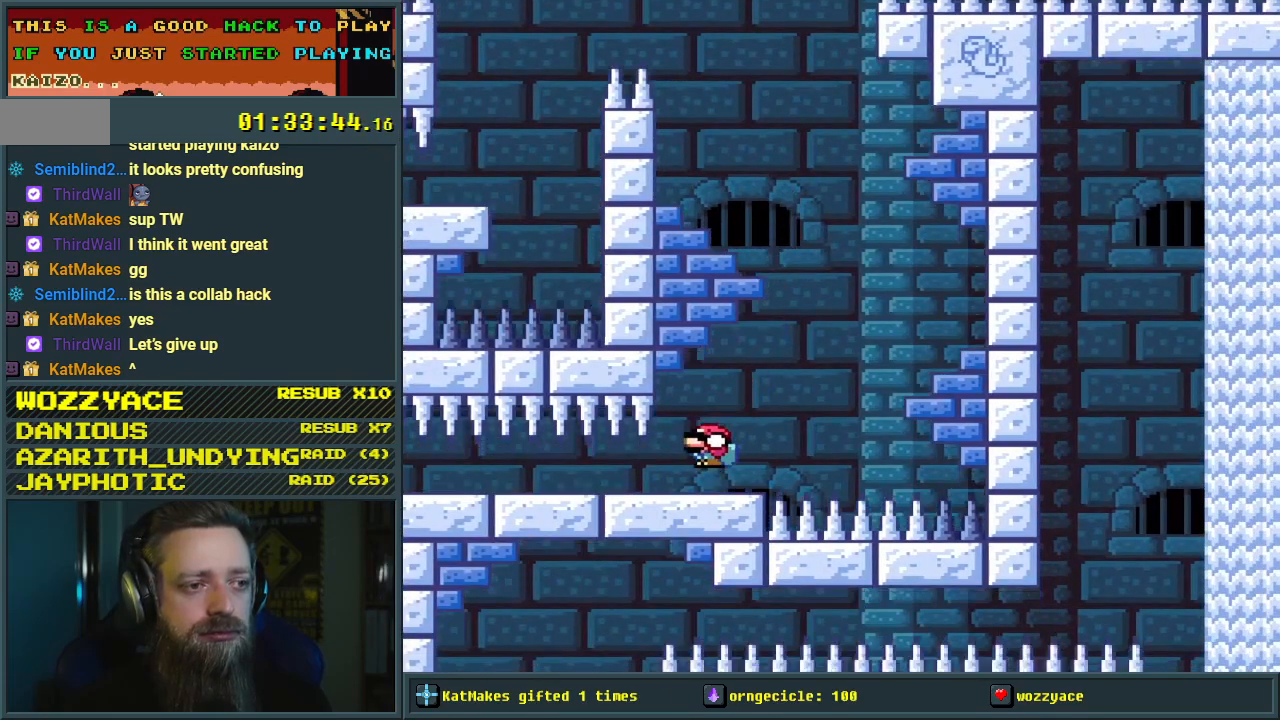
{"buttons": ["B", "Y", "DPAD_DOWN", "DPAD_LEFT"], "events": []}
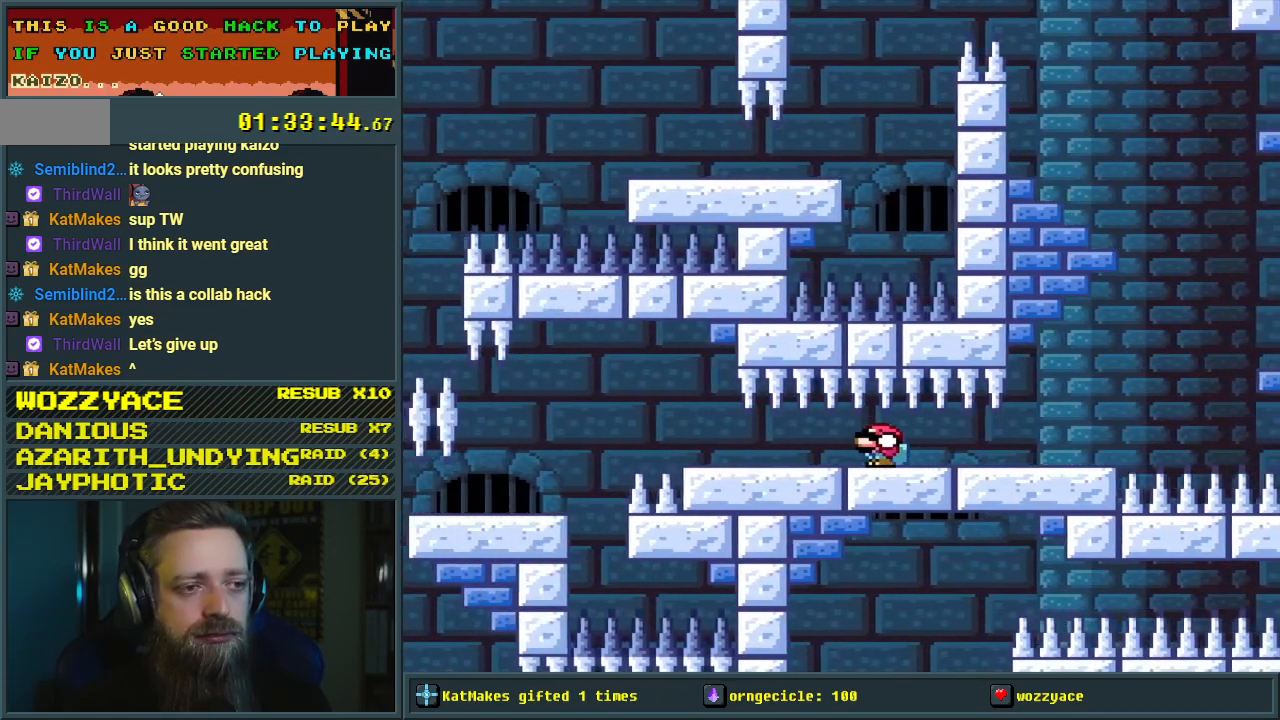
{"buttons": ["Y", "DPAD_DOWN", "DPAD_LEFT"], "events": [[150, "B", "up"]]}
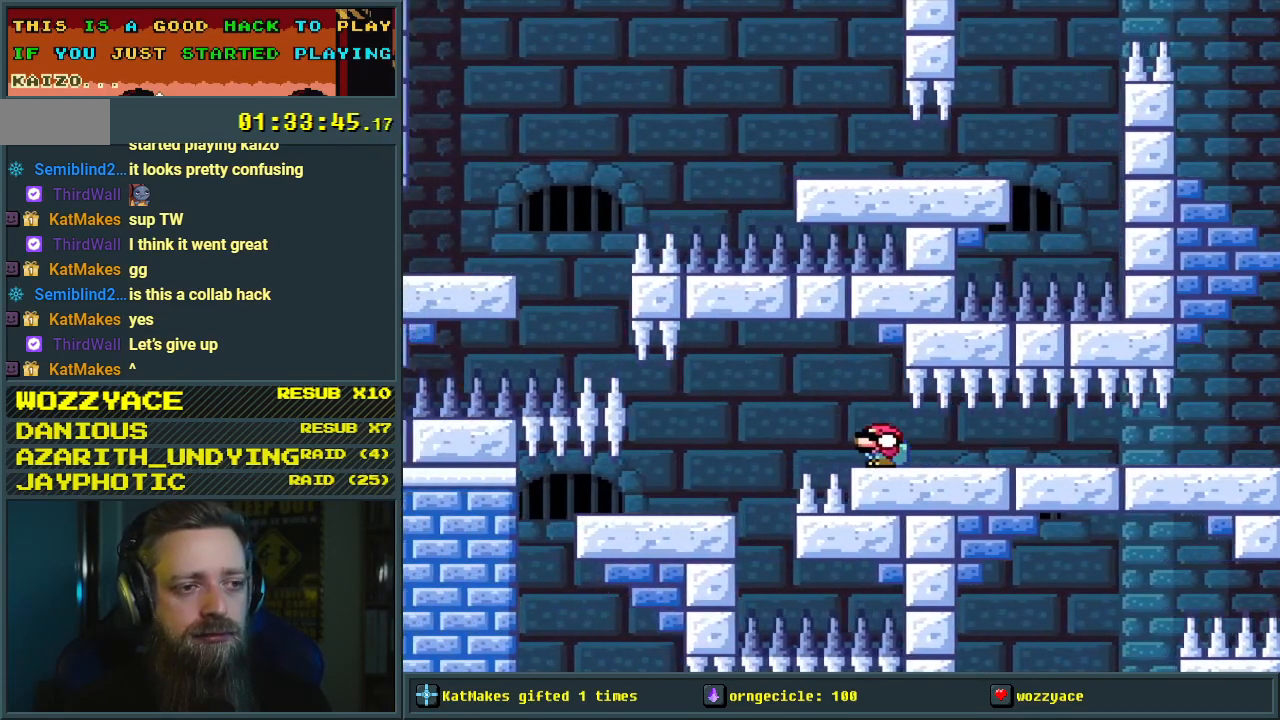
{"buttons": ["Y", "DPAD_DOWN", "DPAD_LEFT"], "events": [[33, "B", "down"], [233, "B", "up"]]}
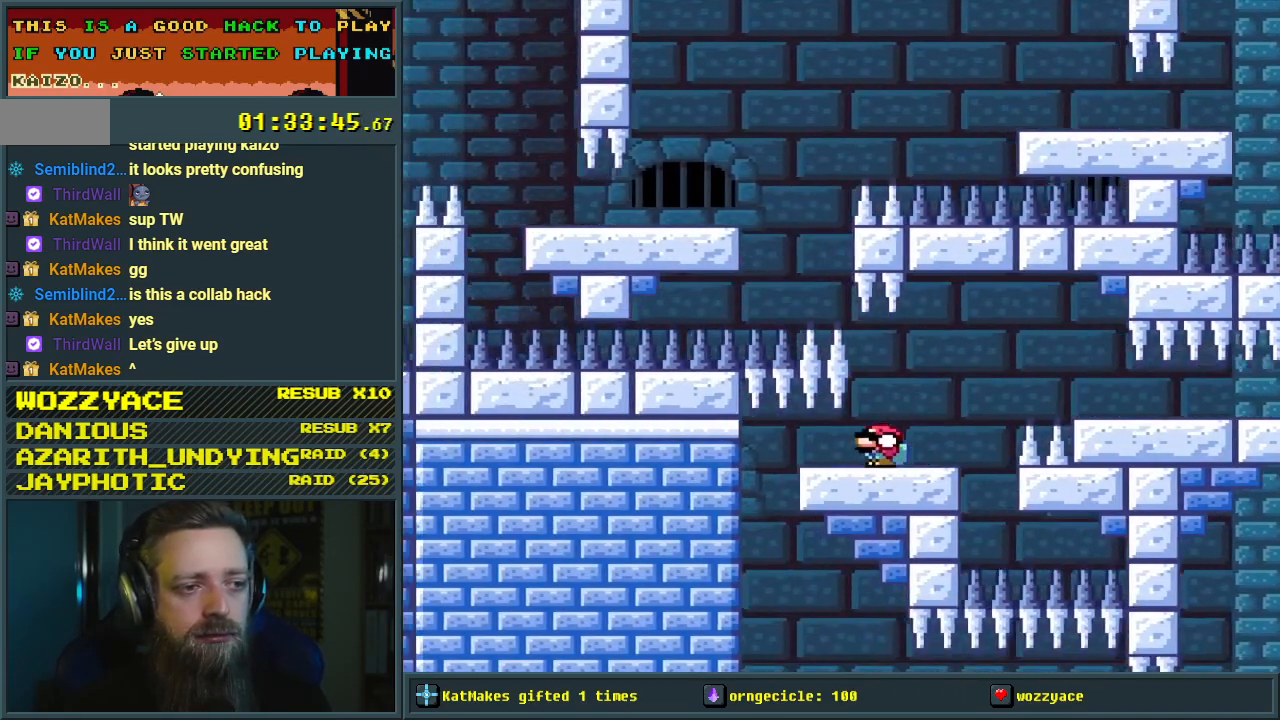
{"buttons": ["Y", "DPAD_DOWN", "DPAD_LEFT"], "events": []}
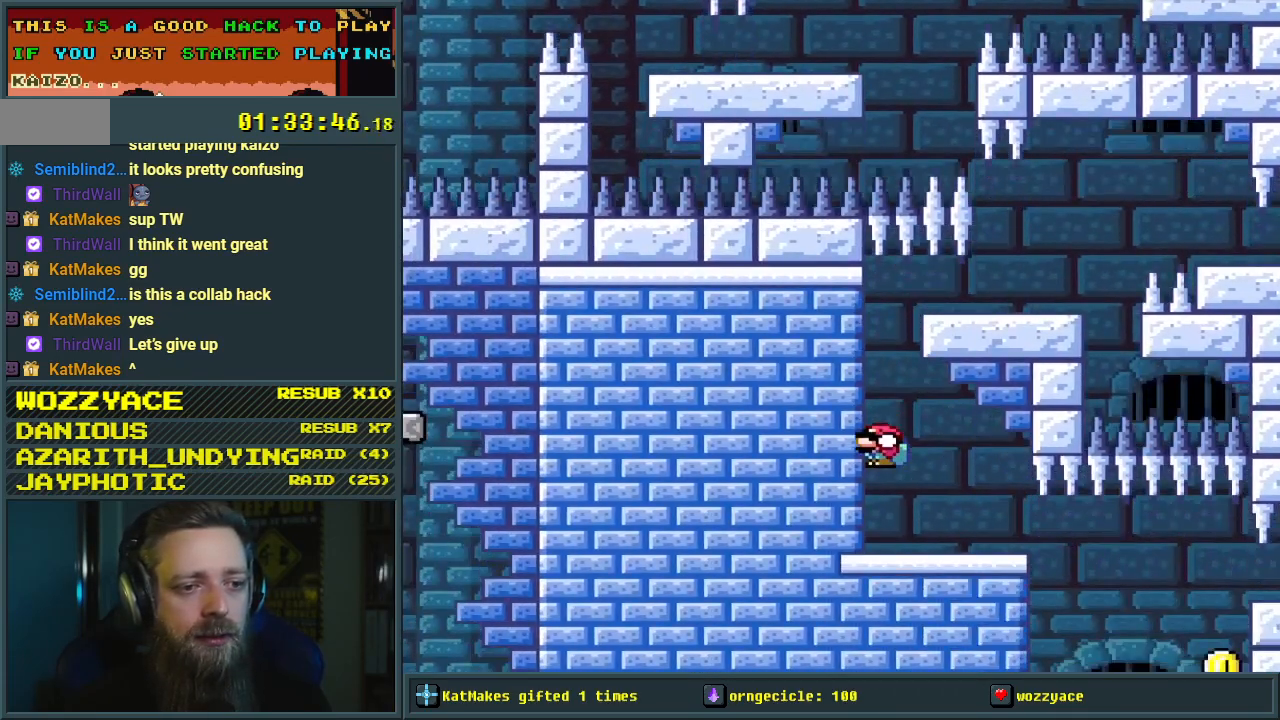
{"buttons": ["Y"], "events": [[33, "DPAD_LEFT", "up"], [117, "DPAD_DOWN", "up"]]}
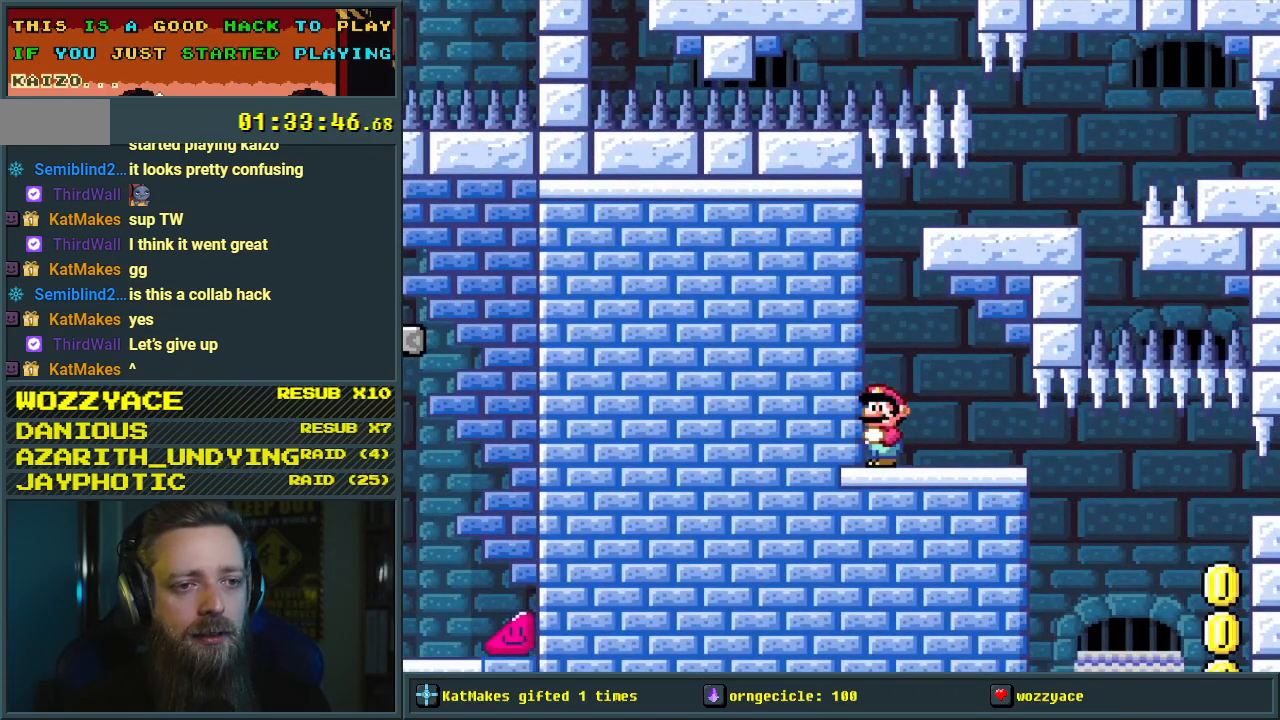
{"buttons": ["Y", "DPAD_RIGHT"], "events": [[200, "B", "down"], [250, "B", "up"], [417, "DPAD_RIGHT", "down"]]}
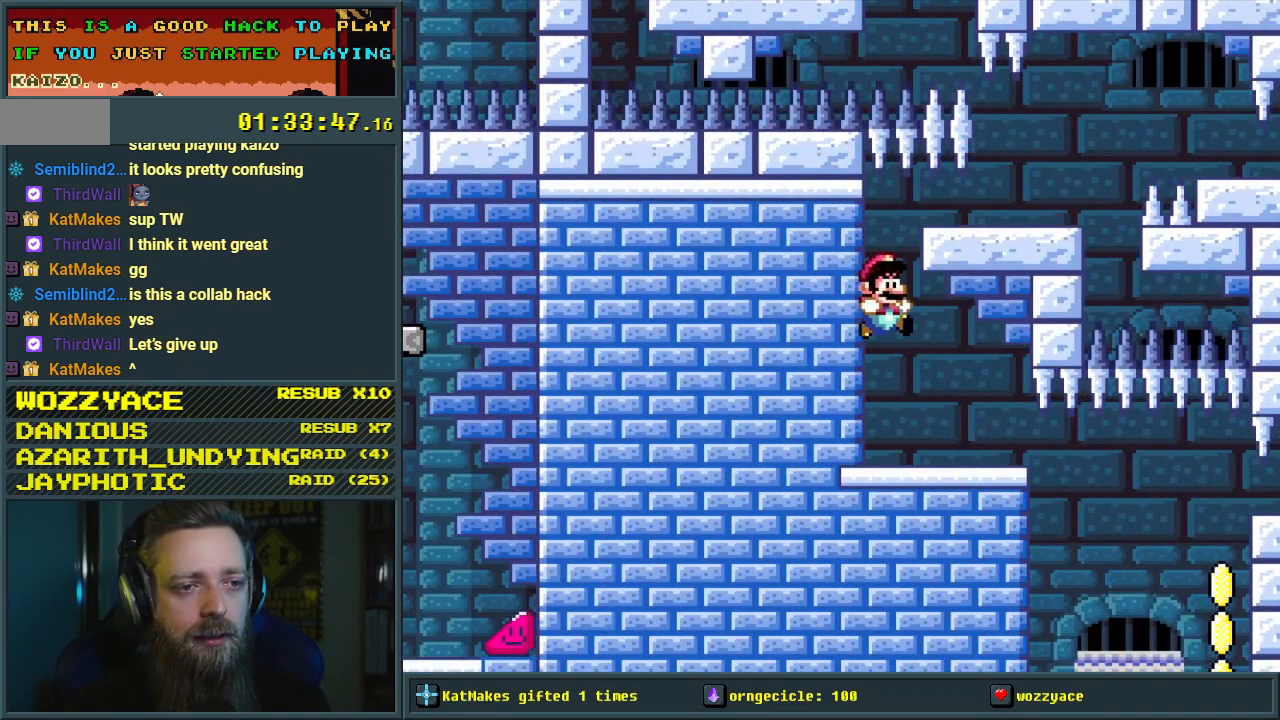
{"buttons": ["Y", "DPAD_DOWN", "DPAD_RIGHT"], "events": [[300, "DPAD_DOWN", "down"], [333, "DPAD_RIGHT", "up"], [450, "DPAD_RIGHT", "down"]]}
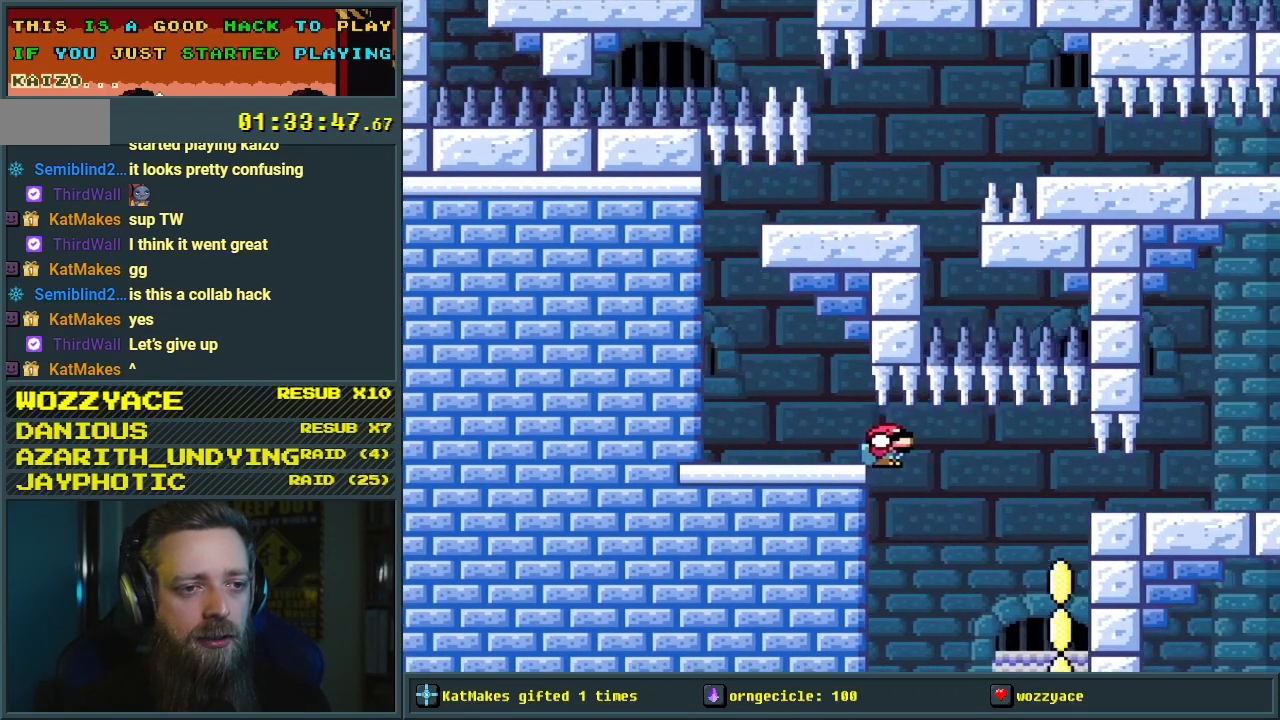
{"buttons": ["B", "Y", "DPAD_DOWN", "DPAD_RIGHT"], "events": [[467, "B", "down"]]}
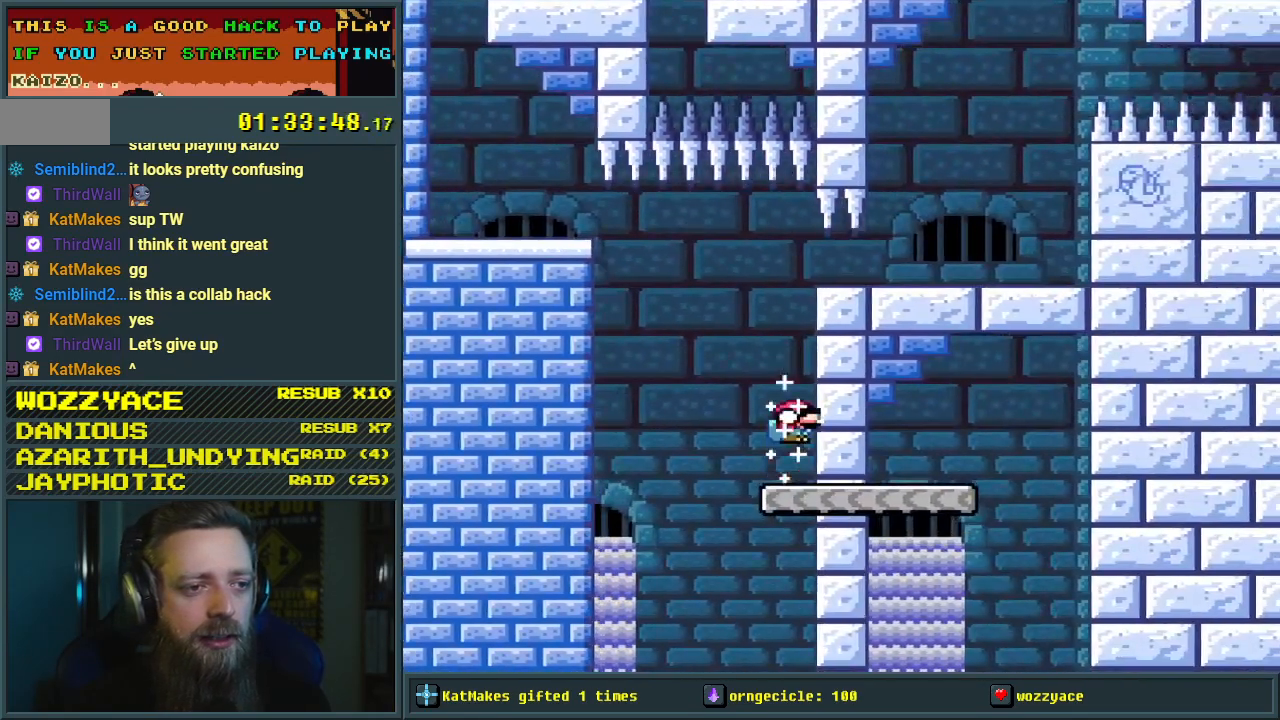
{"buttons": ["B", "Y", "DPAD_DOWN", "DPAD_RIGHT"], "events": []}
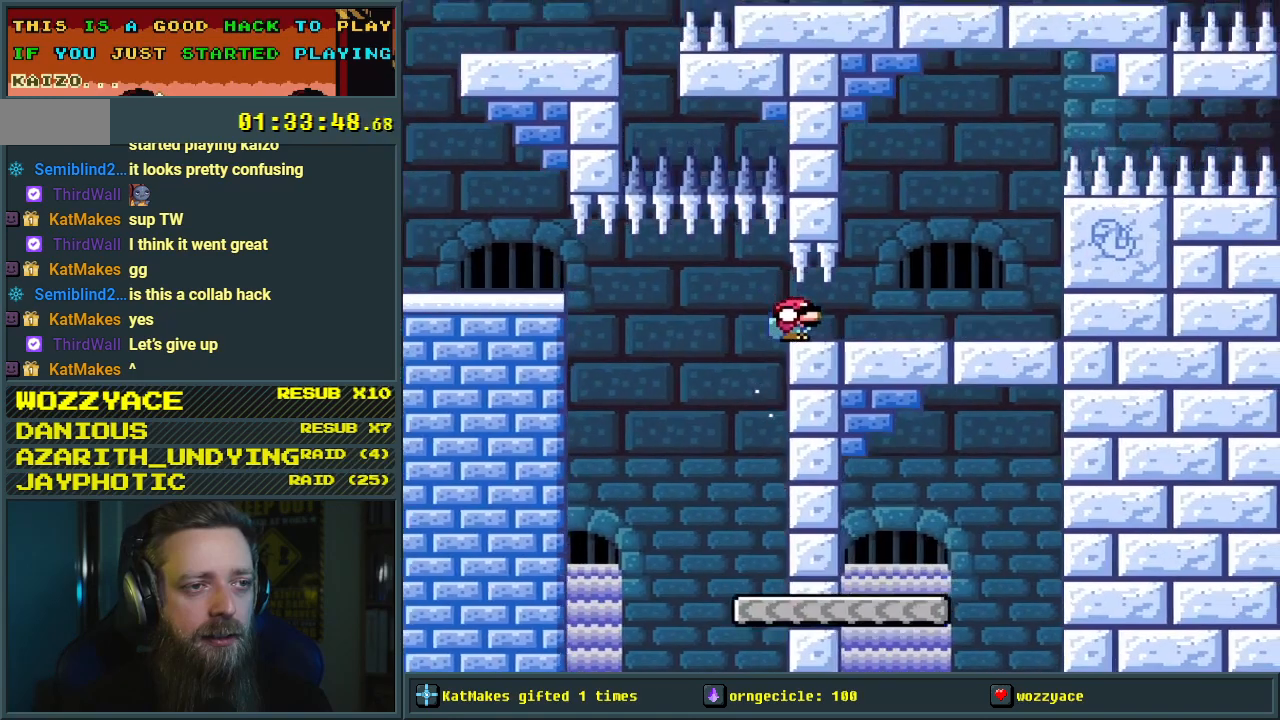
{"buttons": ["B", "Y", "DPAD_DOWN", "DPAD_RIGHT"], "events": []}
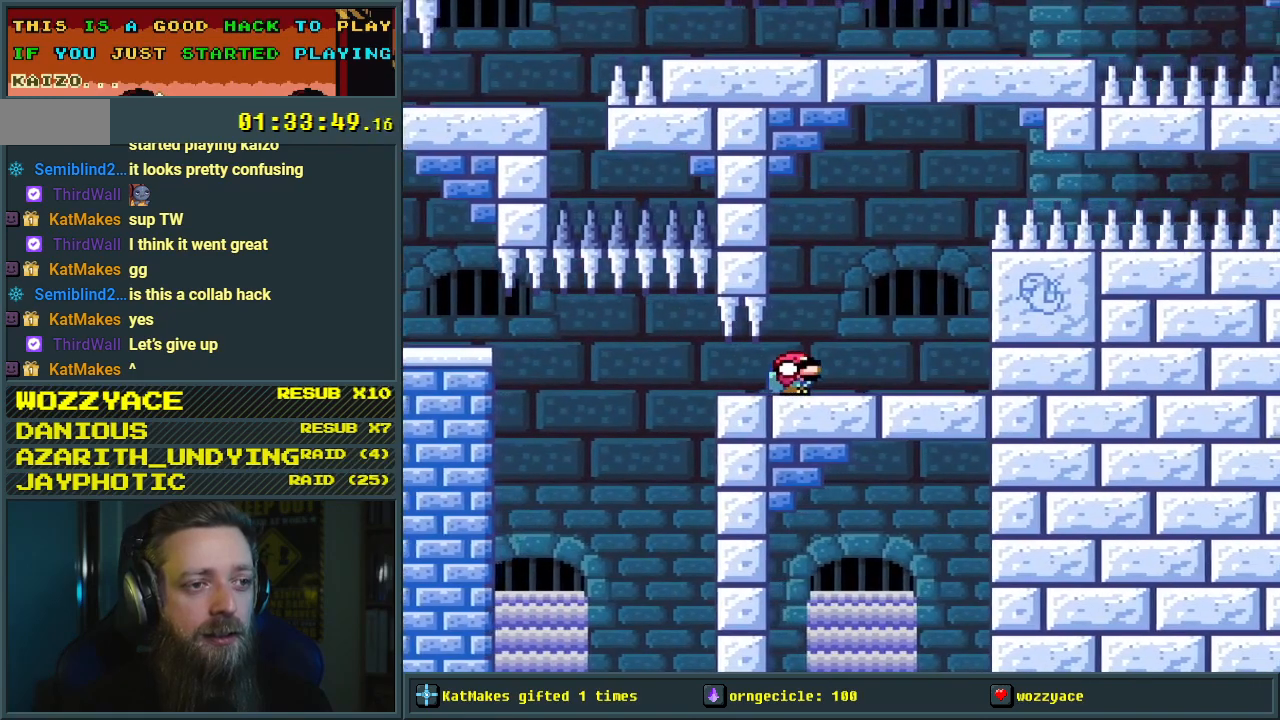
{"buttons": ["Y"], "events": [[183, "B", "up"], [350, "DPAD_RIGHT", "up"], [383, "DPAD_DOWN", "up"]]}
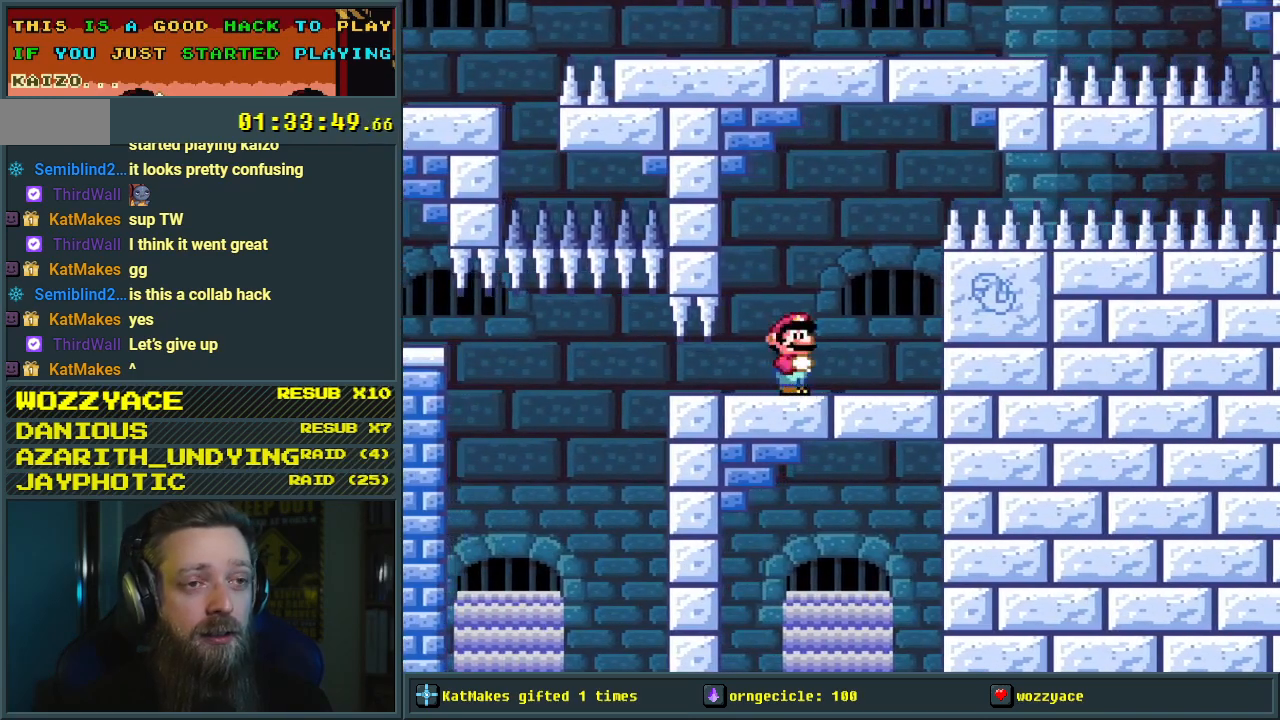
{"buttons": ["Y"], "events": [[333, "DPAD_LEFT", "down"], [450, "DPAD_LEFT", "up"]]}
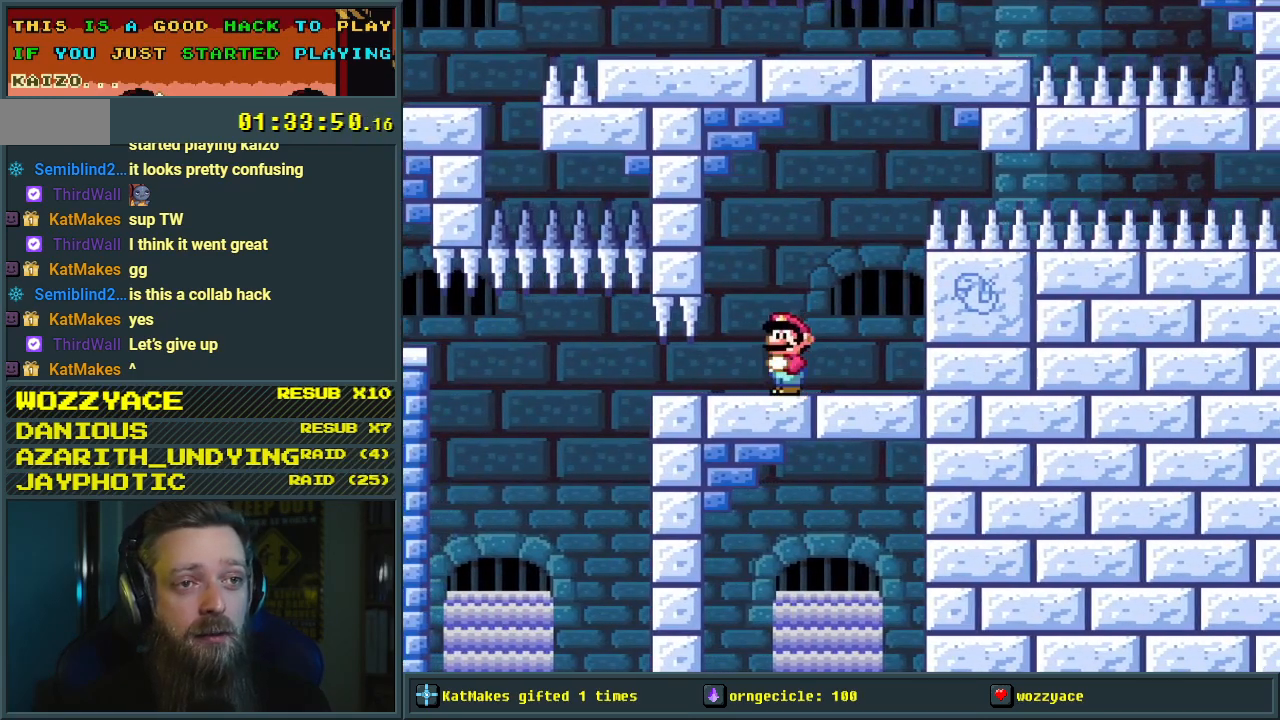
{"buttons": ["Y"], "events": [[367, "DPAD_RIGHT", "down"], [467, "DPAD_RIGHT", "up"]]}
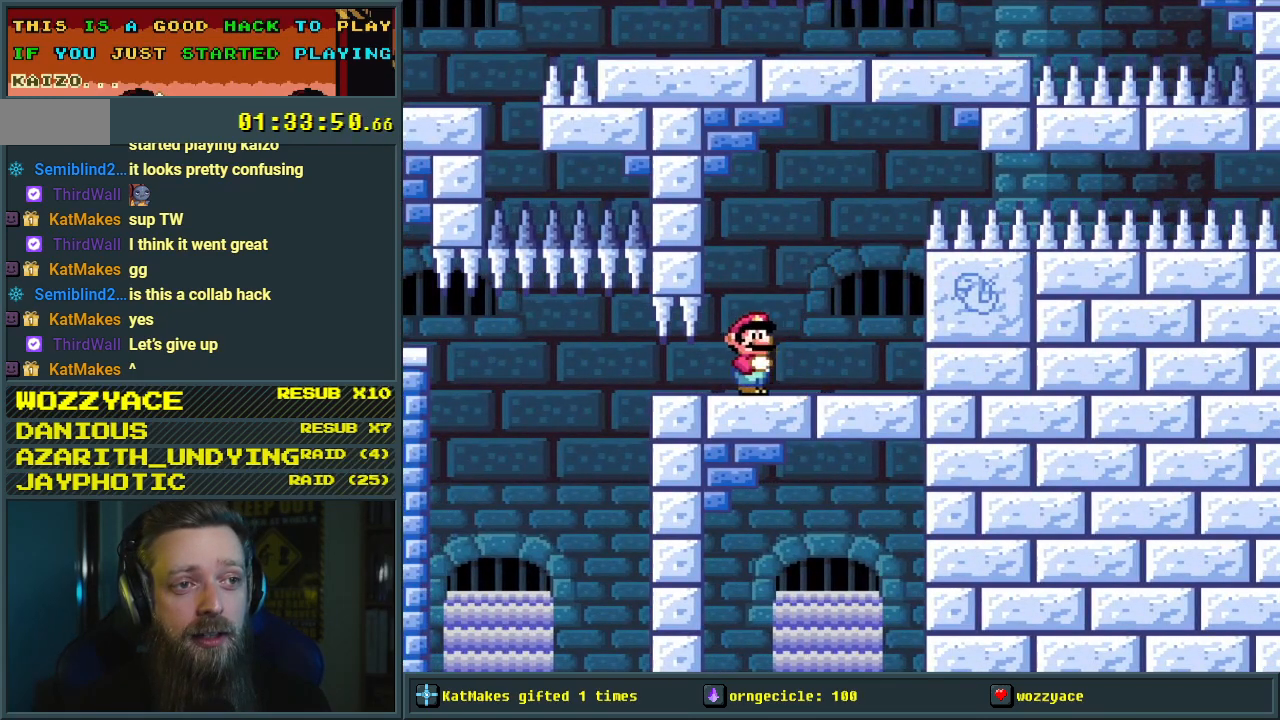
{"buttons": ["Y", "DPAD_RIGHT"], "events": [[417, "DPAD_RIGHT", "down"]]}
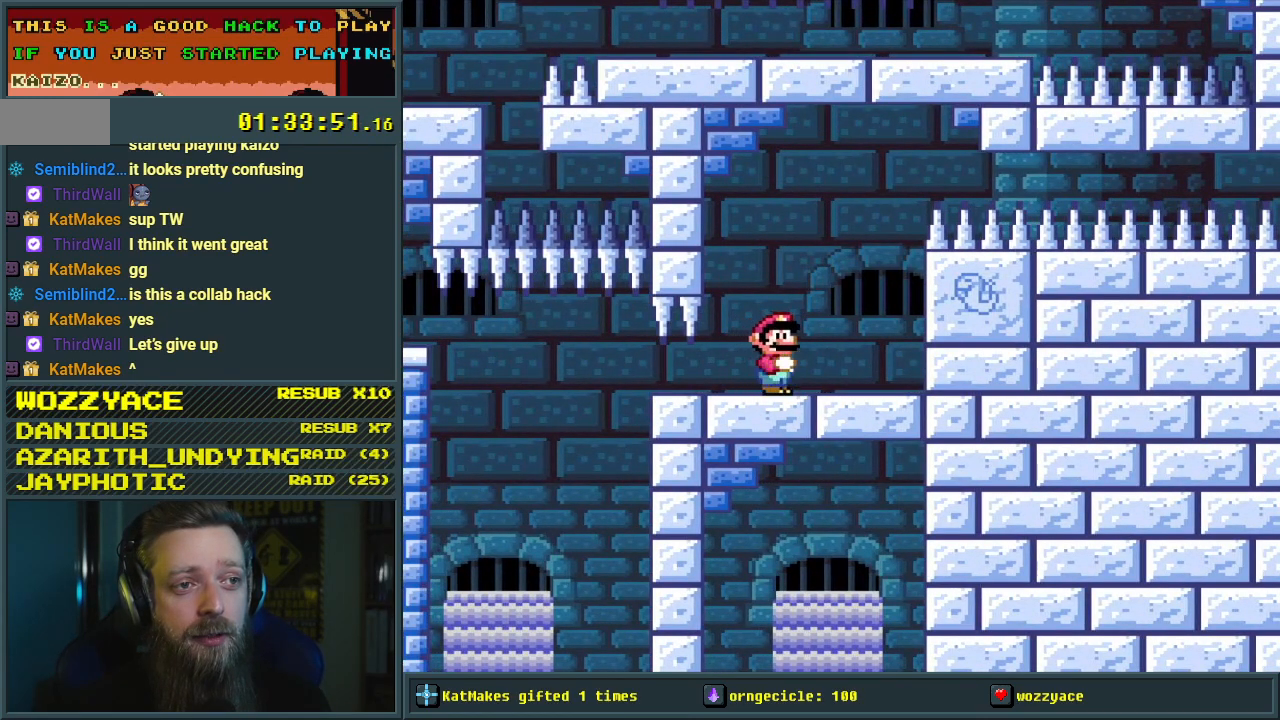
{"buttons": ["B", "Y", "DPAD_DOWN", "DPAD_RIGHT"], "events": [[33, "DPAD_DOWN", "down"], [67, "B", "down"]]}
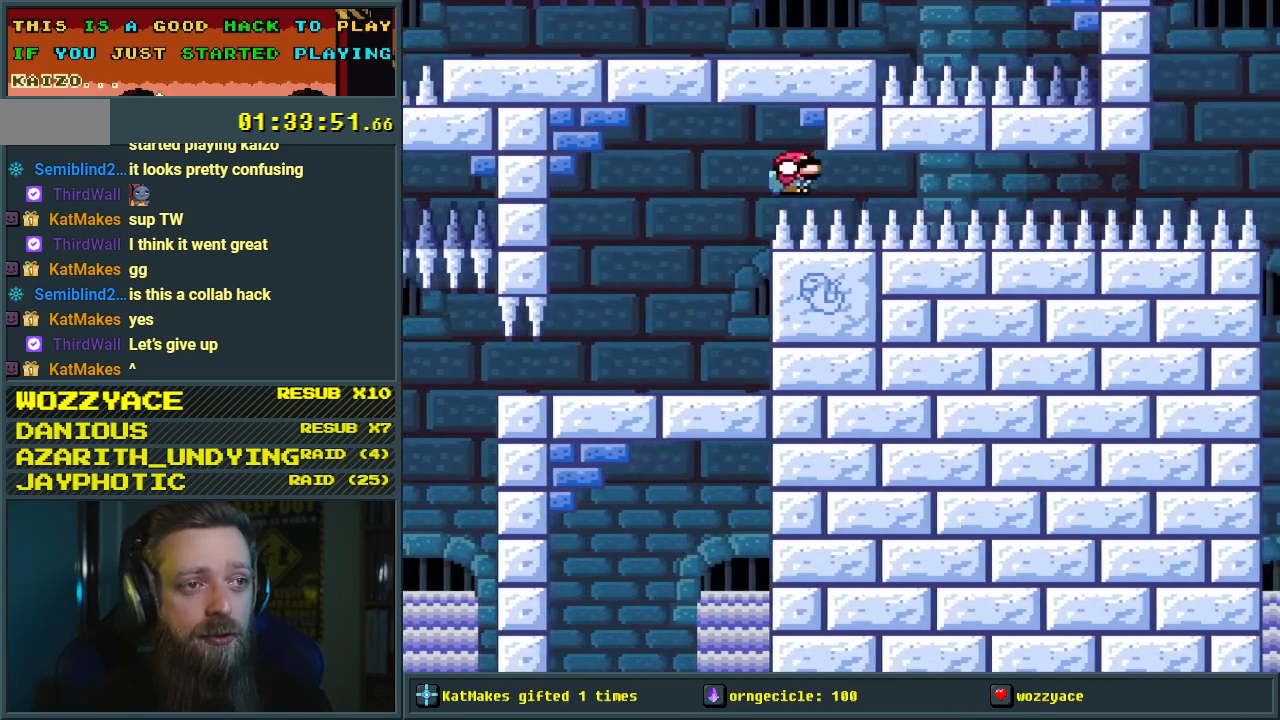
{"buttons": ["B", "Y", "DPAD_DOWN", "DPAD_RIGHT"], "events": []}
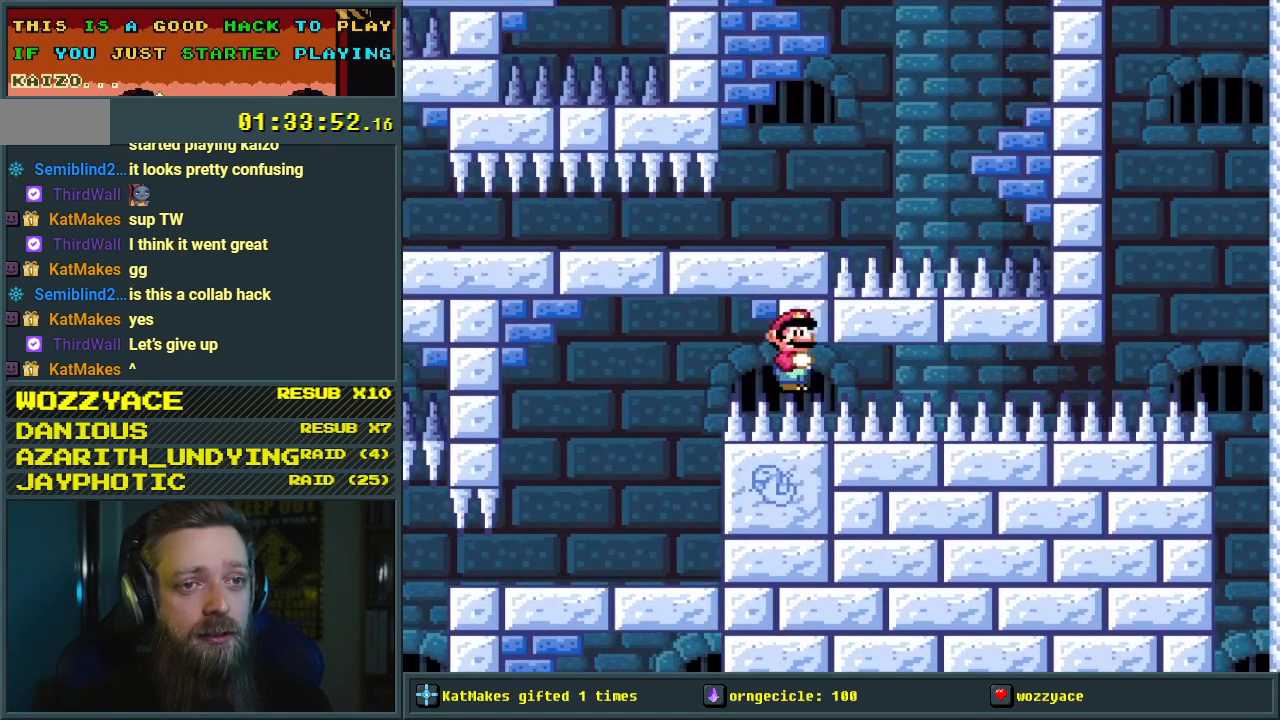
{"buttons": ["Y", "DPAD_RIGHT"], "events": [[17, "DPAD_DOWN", "up"], [217, "B", "up"]]}
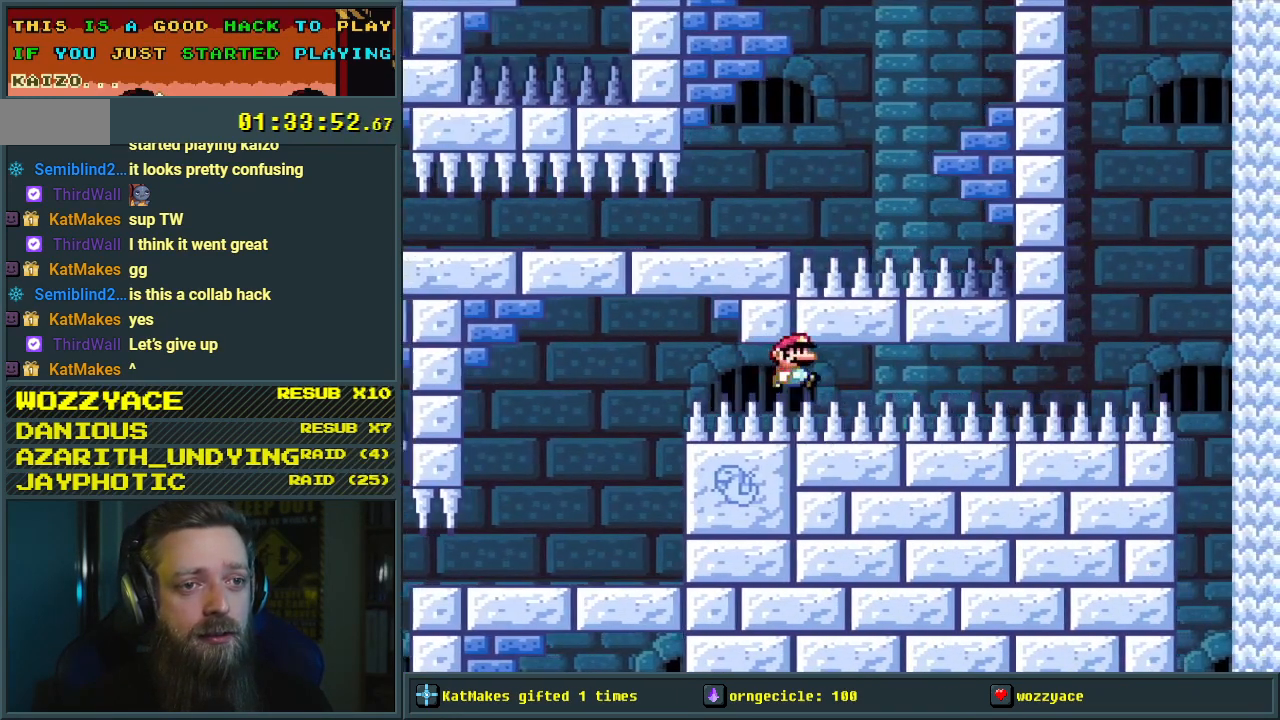
{"buttons": ["Y", "DPAD_RIGHT"], "events": []}
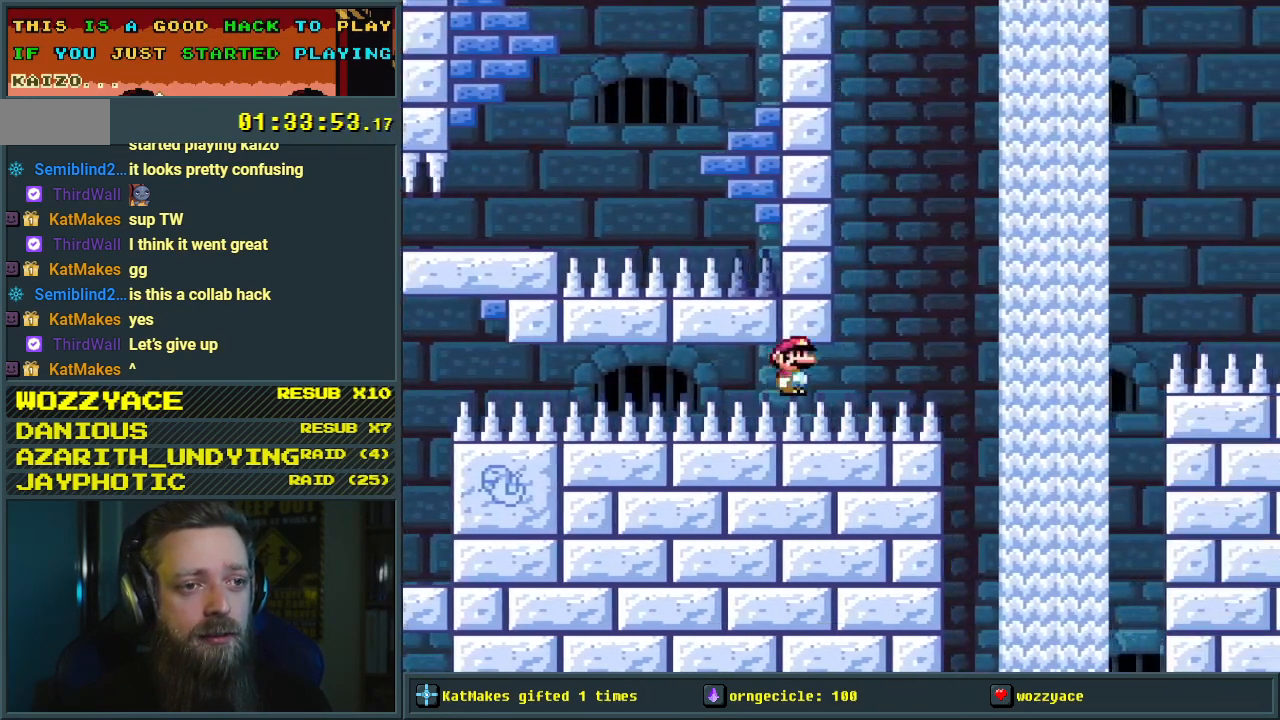
{"buttons": ["Y", "DPAD_RIGHT"], "events": [[217, "B", "down"], [383, "B", "up"]]}
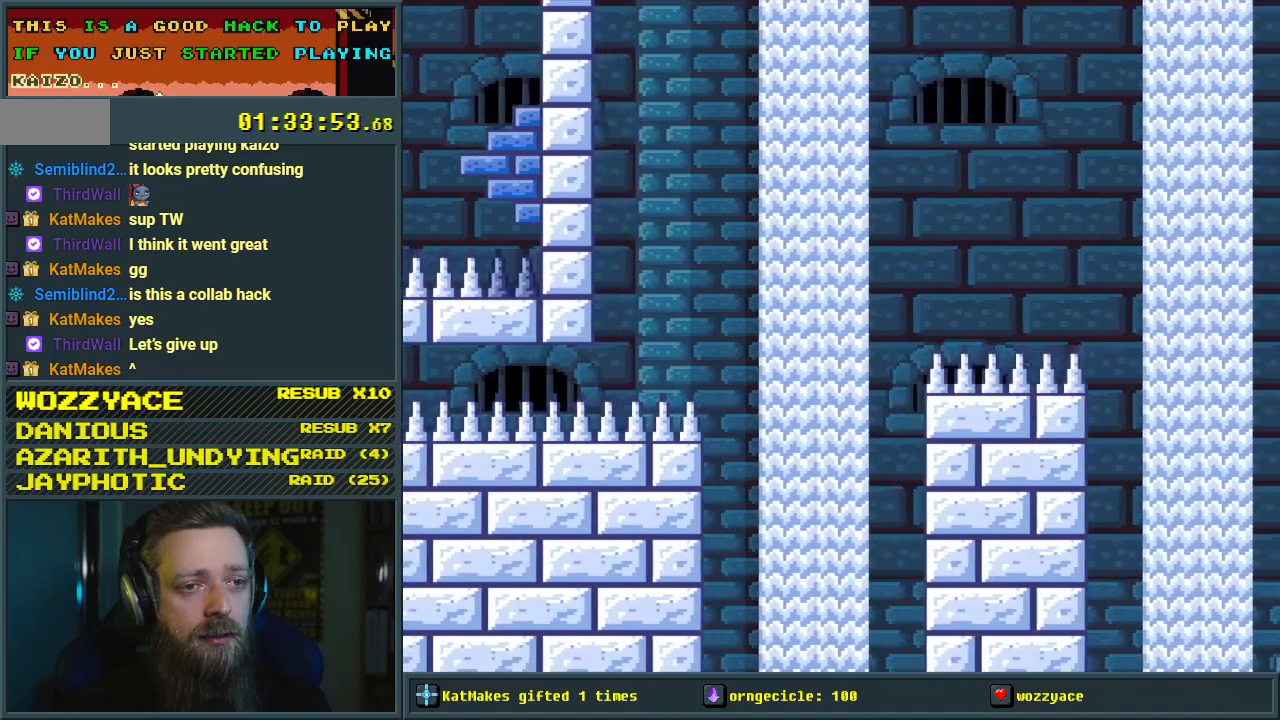
{"buttons": ["B", "Y", "DPAD_RIGHT"], "events": [[450, "B", "down"]]}
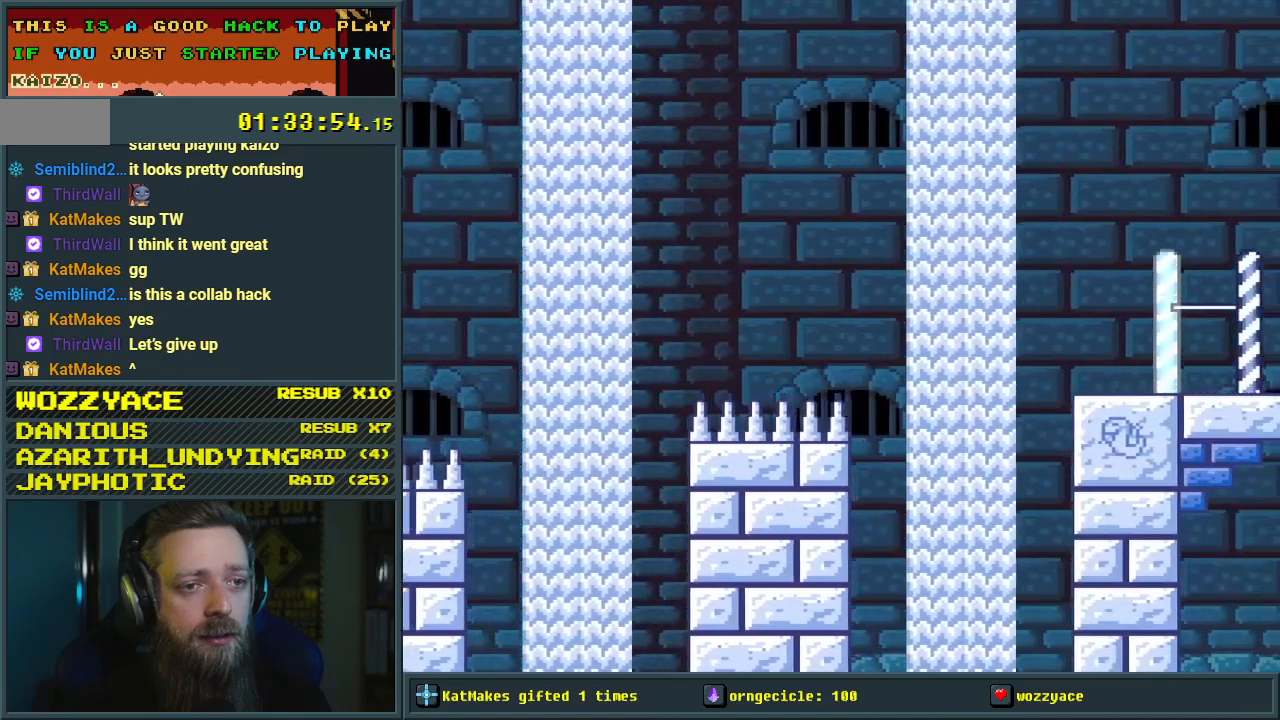
{"buttons": ["B", "Y", "DPAD_RIGHT"], "events": []}
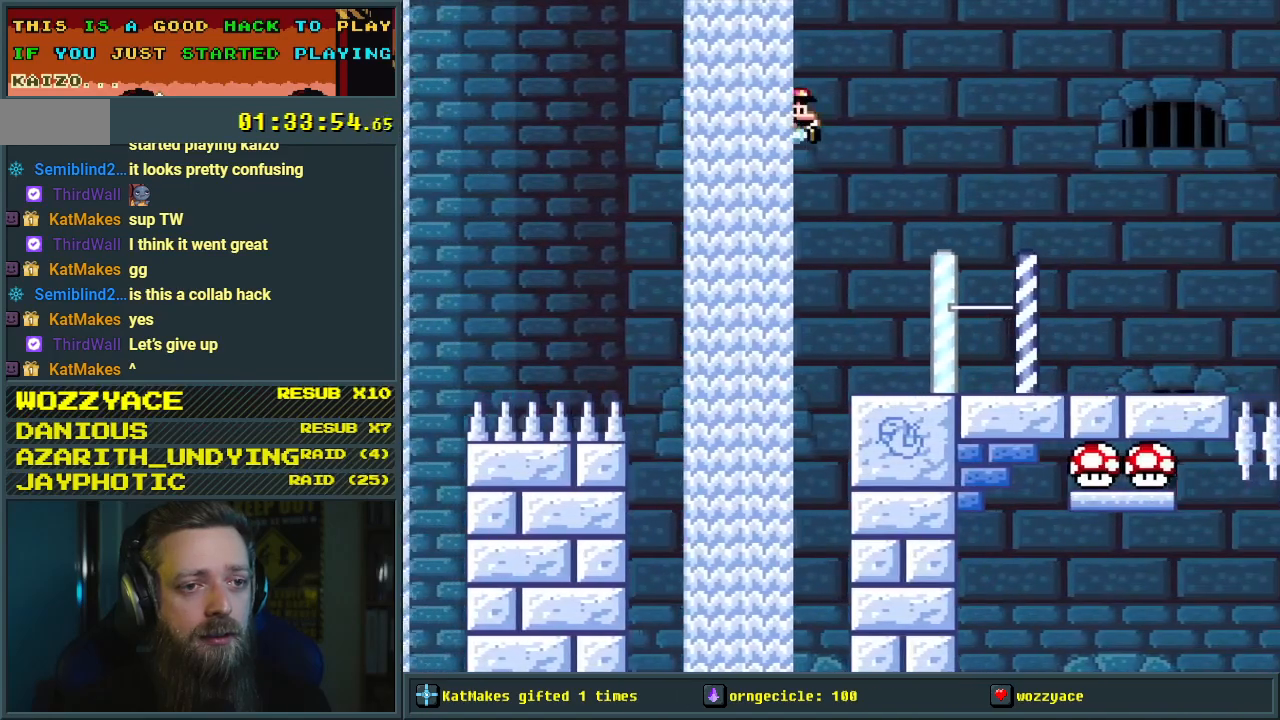
{"buttons": ["X", "DPAD_RIGHT"], "events": [[217, "X", "down"], [283, "B", "up"], [283, "Y", "up"]]}
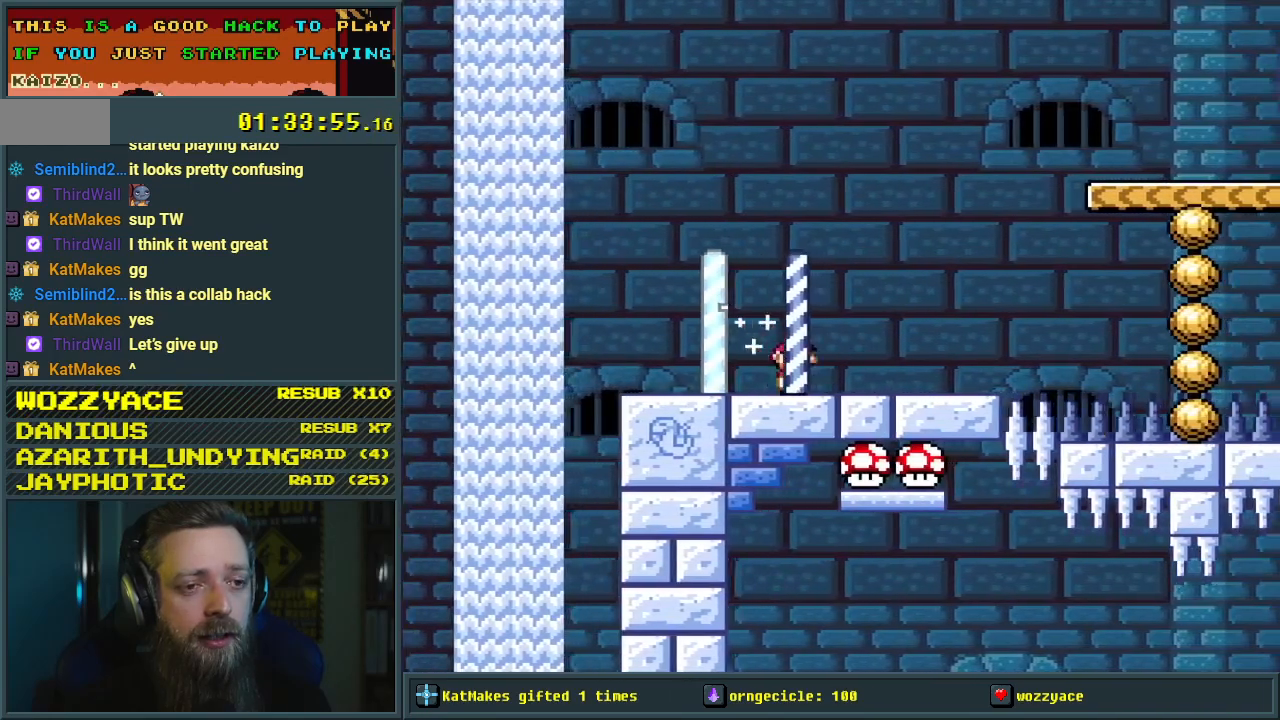
{"buttons": ["A", "X", "DPAD_LEFT"], "events": [[17, "A", "down"], [67, "DPAD_RIGHT", "up"], [167, "DPAD_LEFT", "down"]]}
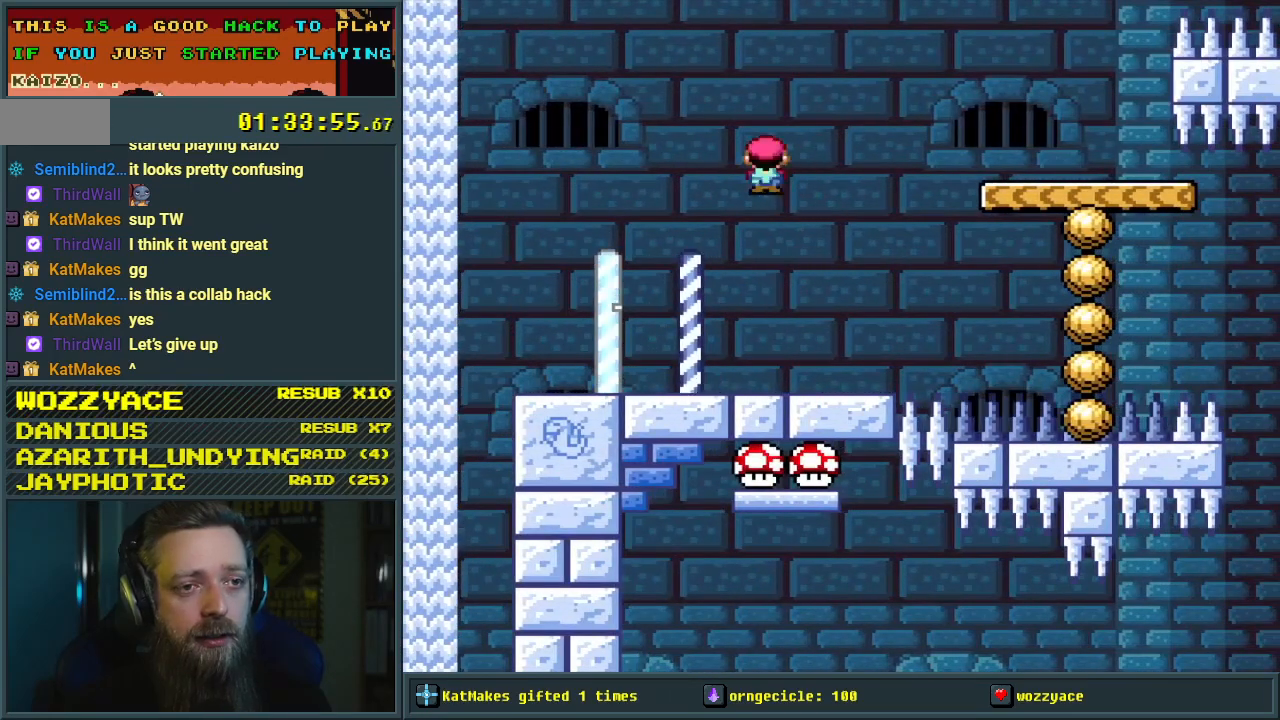
{"buttons": ["Y", "DPAD_RIGHT"], "events": [[17, "DPAD_LEFT", "up"], [133, "DPAD_RIGHT", "down"], [150, "A", "up"], [200, "X", "up"], [200, "Y", "down"]]}
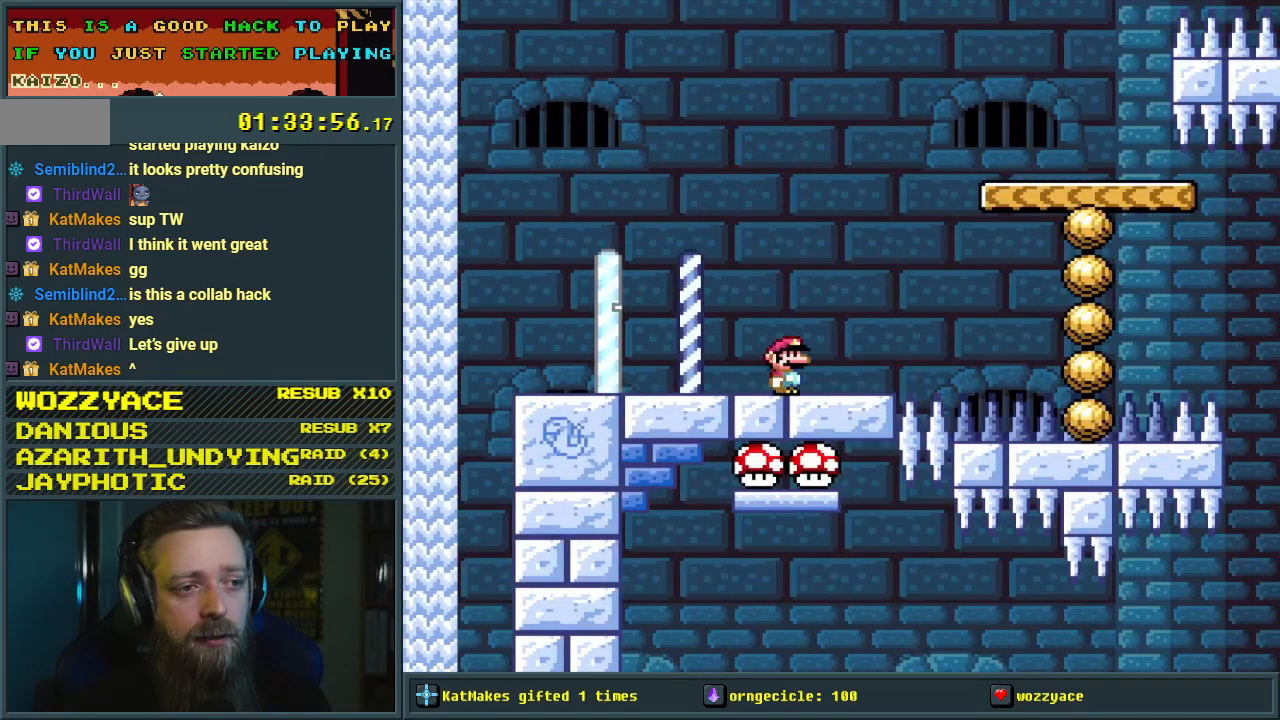
{"buttons": ["B", "Y"], "events": [[133, "B", "down"], [133, "DPAD_LEFT", "down"], [133, "DPAD_RIGHT", "up"], [433, "DPAD_LEFT", "up"]]}
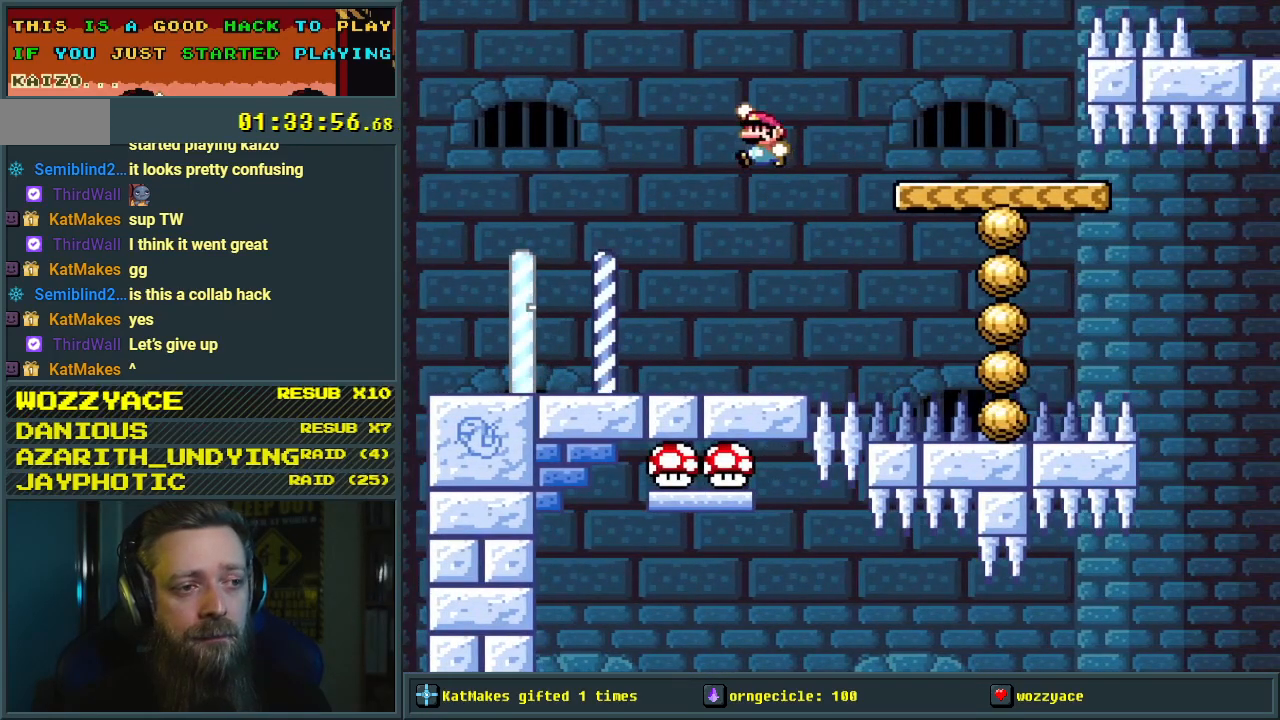
{"buttons": ["Y"], "events": [[33, "B", "up"], [167, "DPAD_RIGHT", "down"], [267, "DPAD_RIGHT", "up"]]}
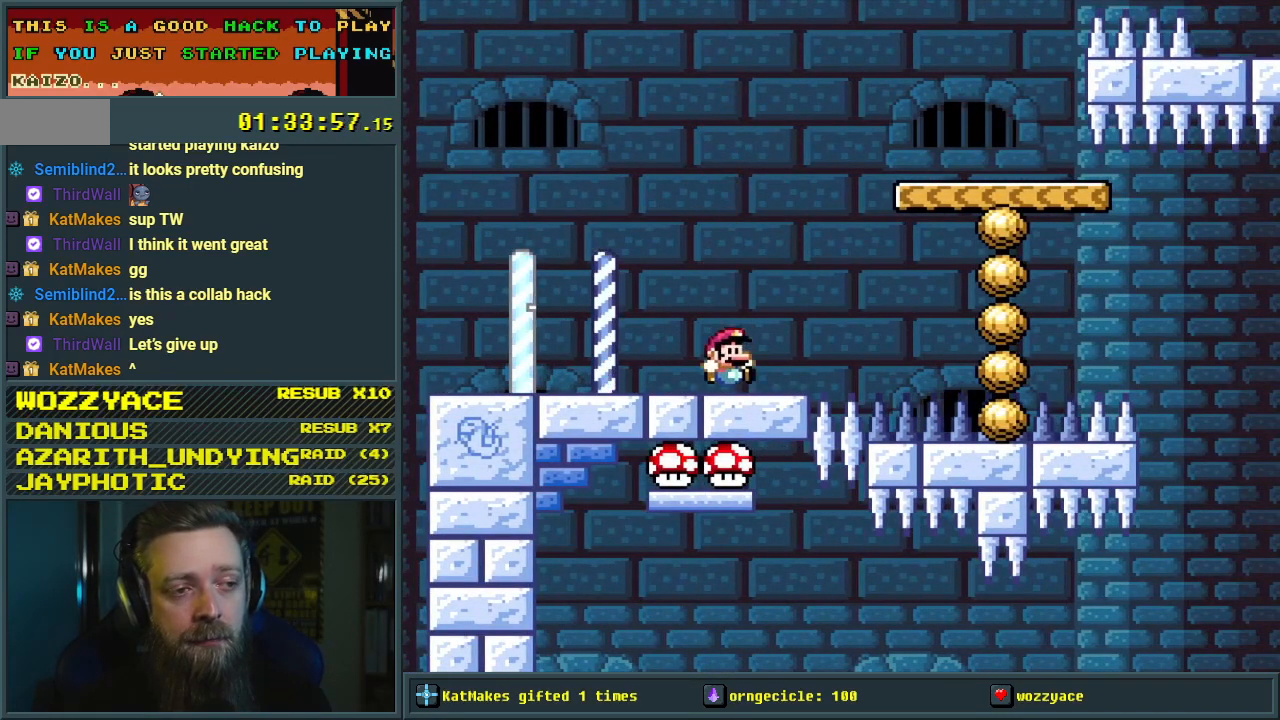
{"buttons": ["Y"], "events": []}